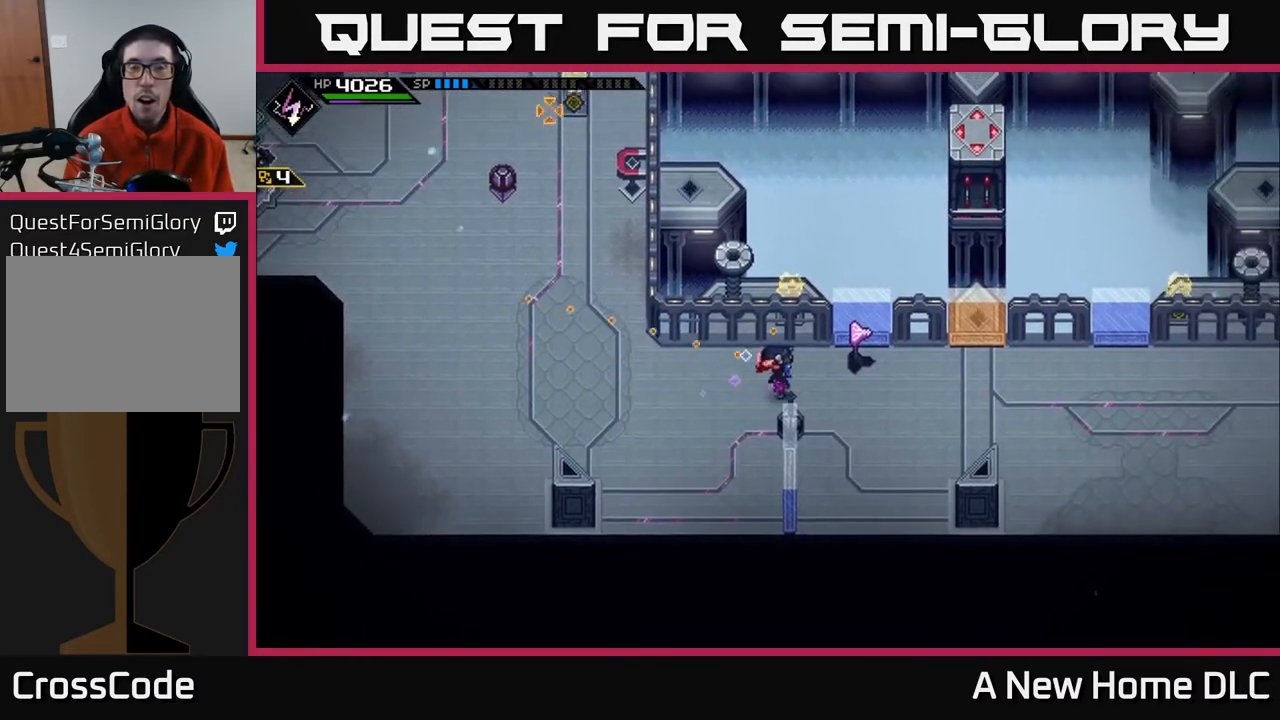
Gameplay with a controller (Xbox layout); each line is a JSON object with the inputs held at the frame after it. "events" lists button and stick changes between this image and that frame as [ms after this image, input, new state], when the widget could be followed in between.
{"buttons": [], "left_stick": "right", "right_stick": "up-right", "events": [[267, "right_stick", "up-right"]]}
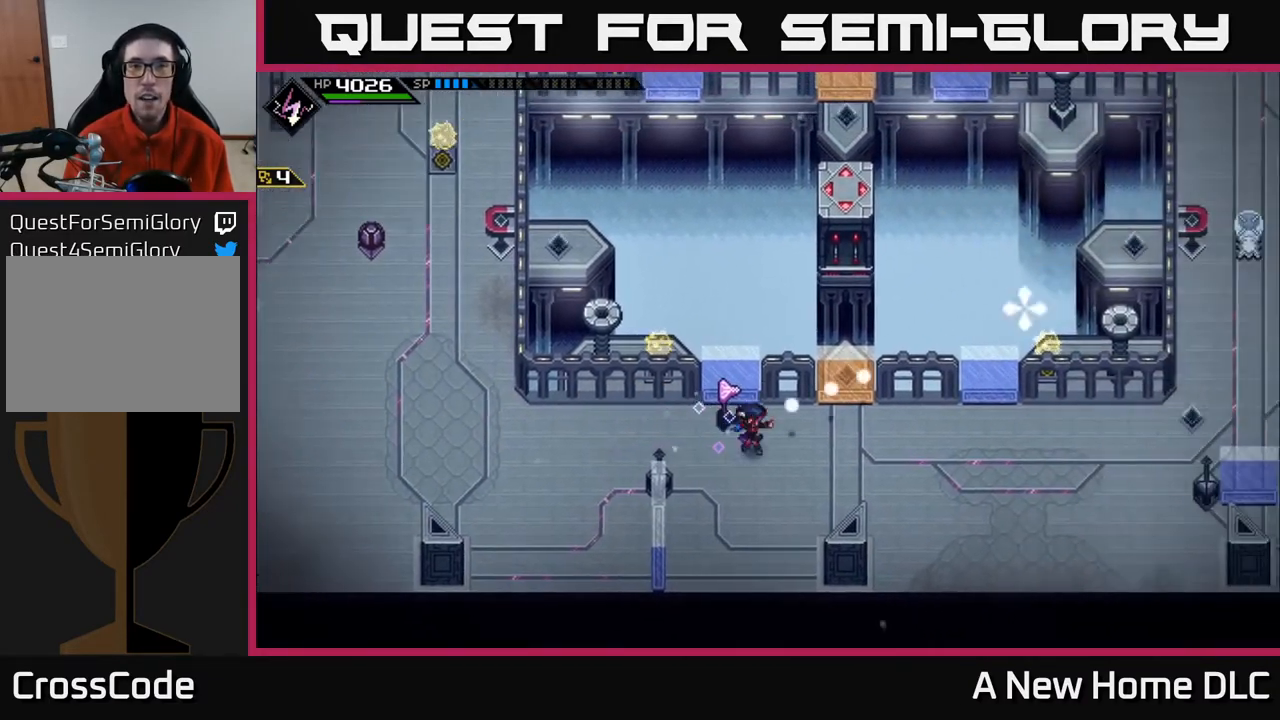
{"buttons": [], "left_stick": "right", "right_stick": "center", "events": [[17, "right_stick", "center"]]}
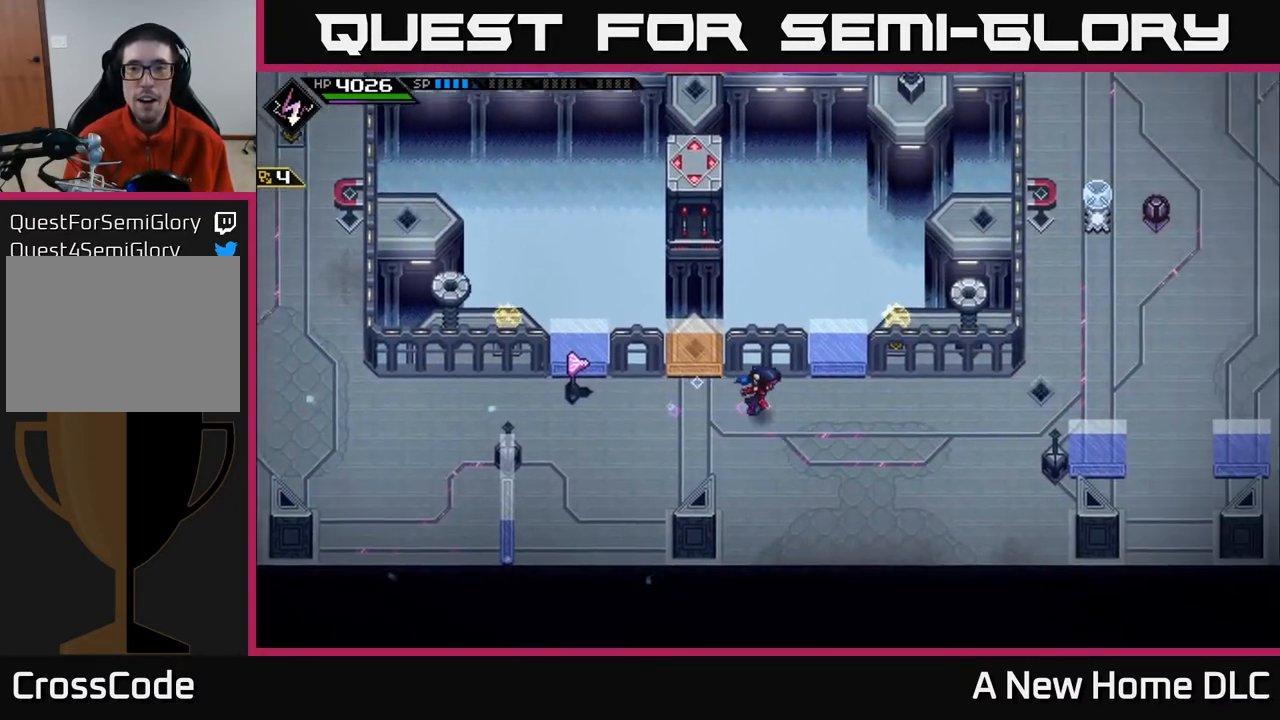
{"buttons": [], "left_stick": "right", "right_stick": "center", "events": []}
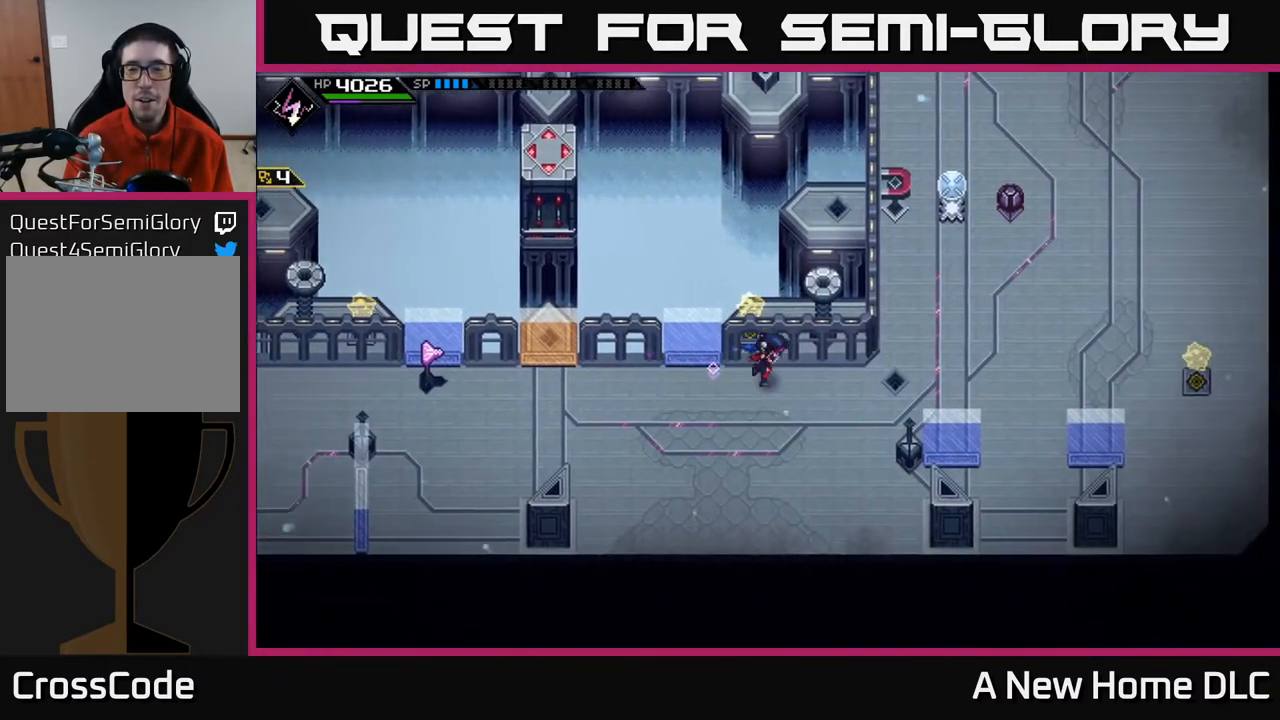
{"buttons": [], "left_stick": "up-right", "right_stick": "center", "events": [[333, "left_stick", "up-right"], [400, "L1", "down"], [500, "L1", "up"]]}
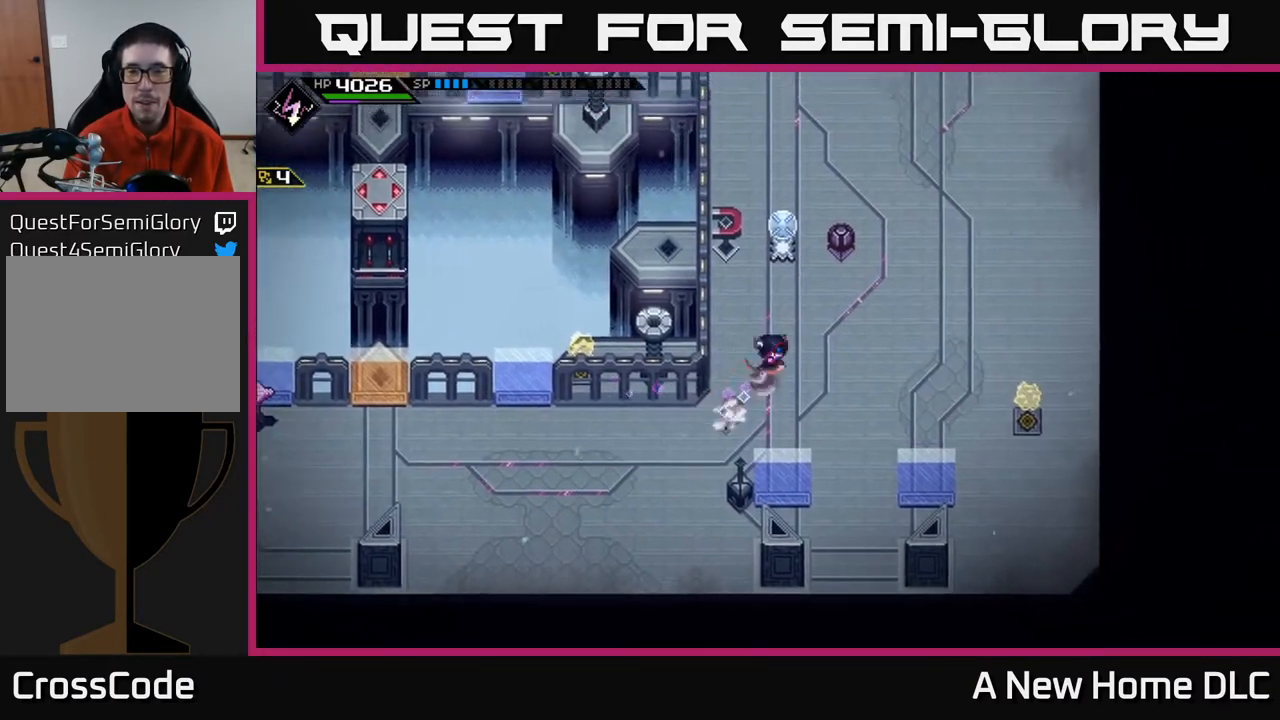
{"buttons": [], "left_stick": "up", "right_stick": "center", "events": [[67, "left_stick", "up"], [150, "L1", "down"], [217, "L1", "up"], [367, "L1", "down"], [450, "L1", "up"]]}
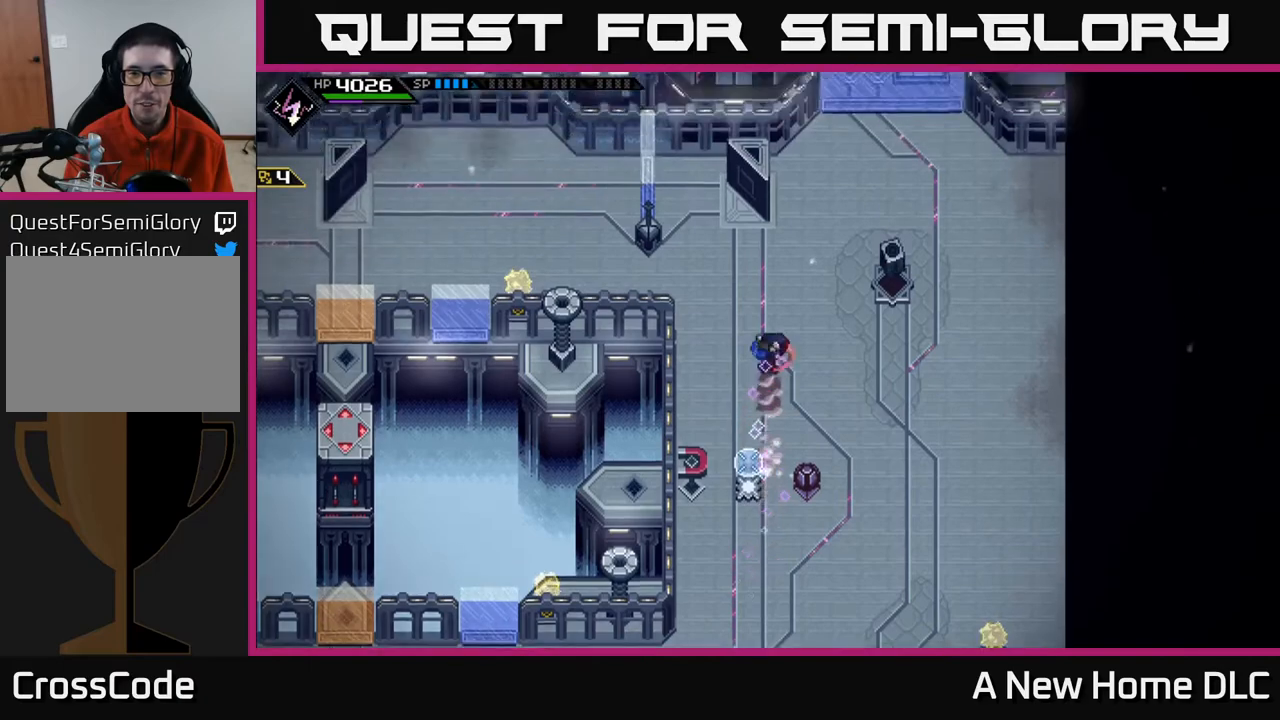
{"buttons": [], "left_stick": "up", "right_stick": "center", "events": [[133, "left_stick", "left"], [300, "left_stick", "up-left"], [417, "left_stick", "up"]]}
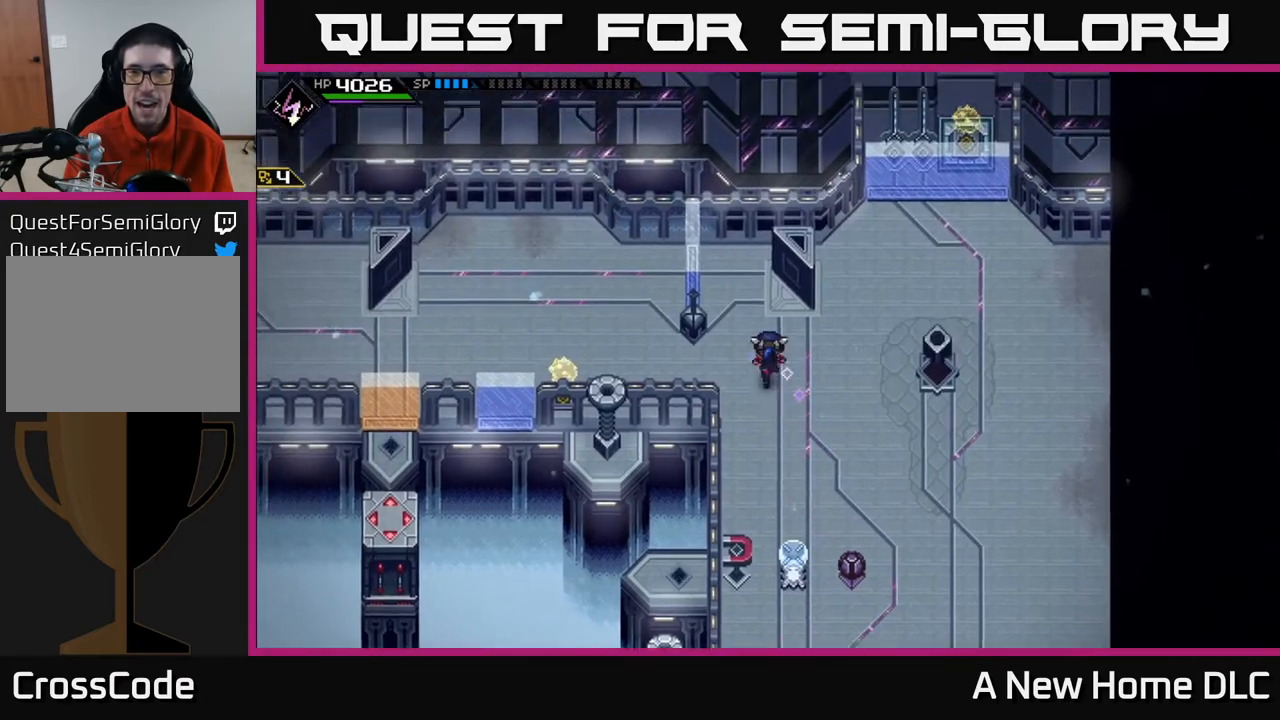
{"buttons": [], "left_stick": "left", "right_stick": "center", "events": [[117, "left_stick", "left"]]}
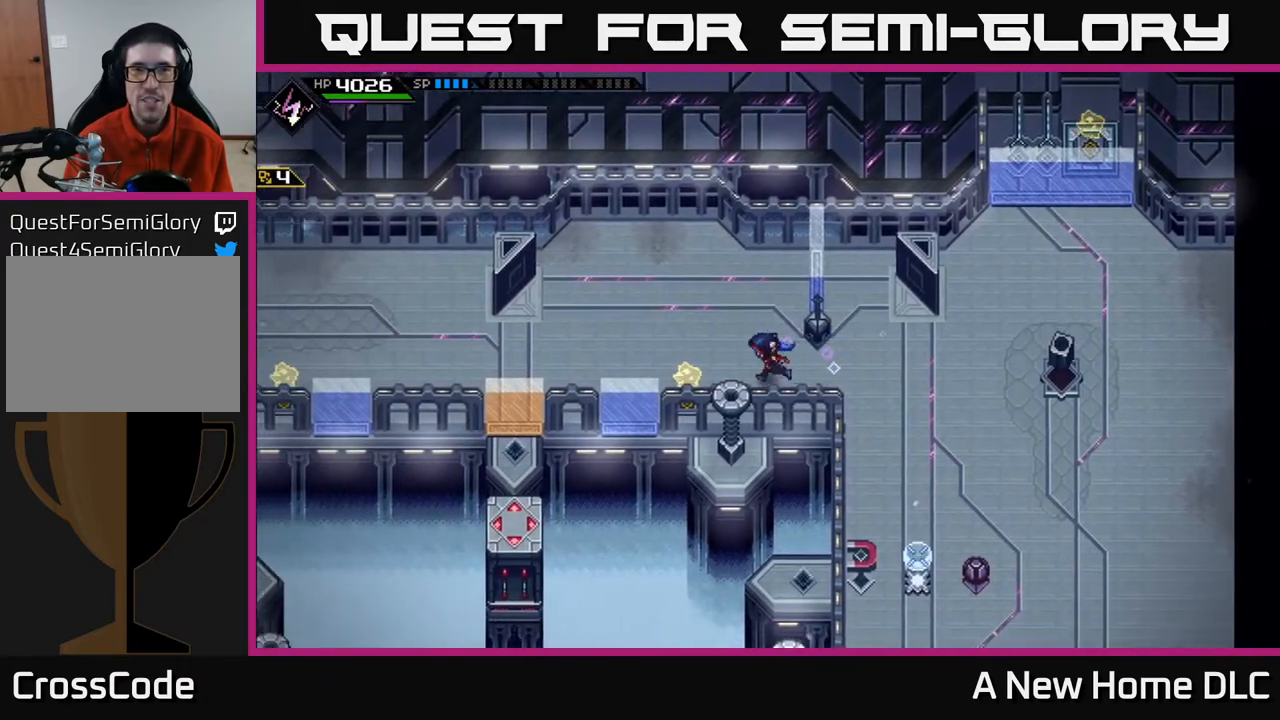
{"buttons": [], "left_stick": "left", "right_stick": "center", "events": [[17, "L1", "down"], [100, "L1", "up"], [200, "L1", "down"], [267, "L1", "up"], [417, "L1", "down"], [483, "L1", "up"]]}
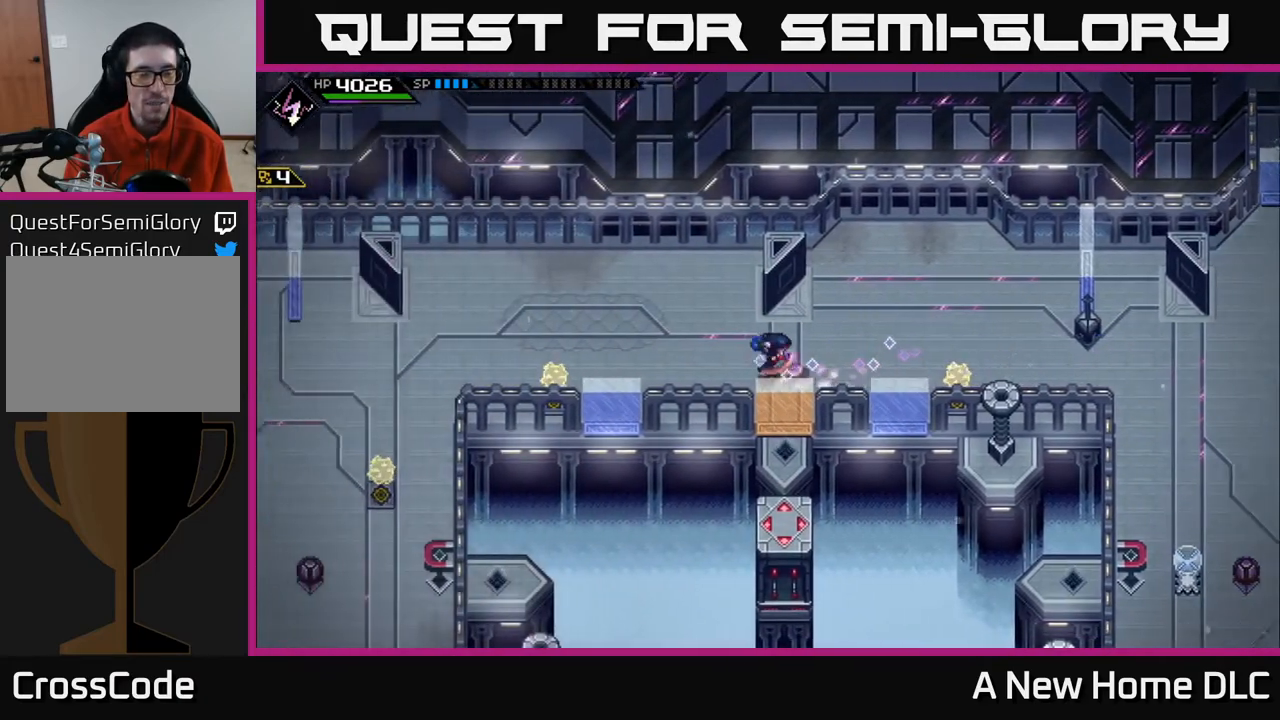
{"buttons": [], "left_stick": "left", "right_stick": "center", "events": []}
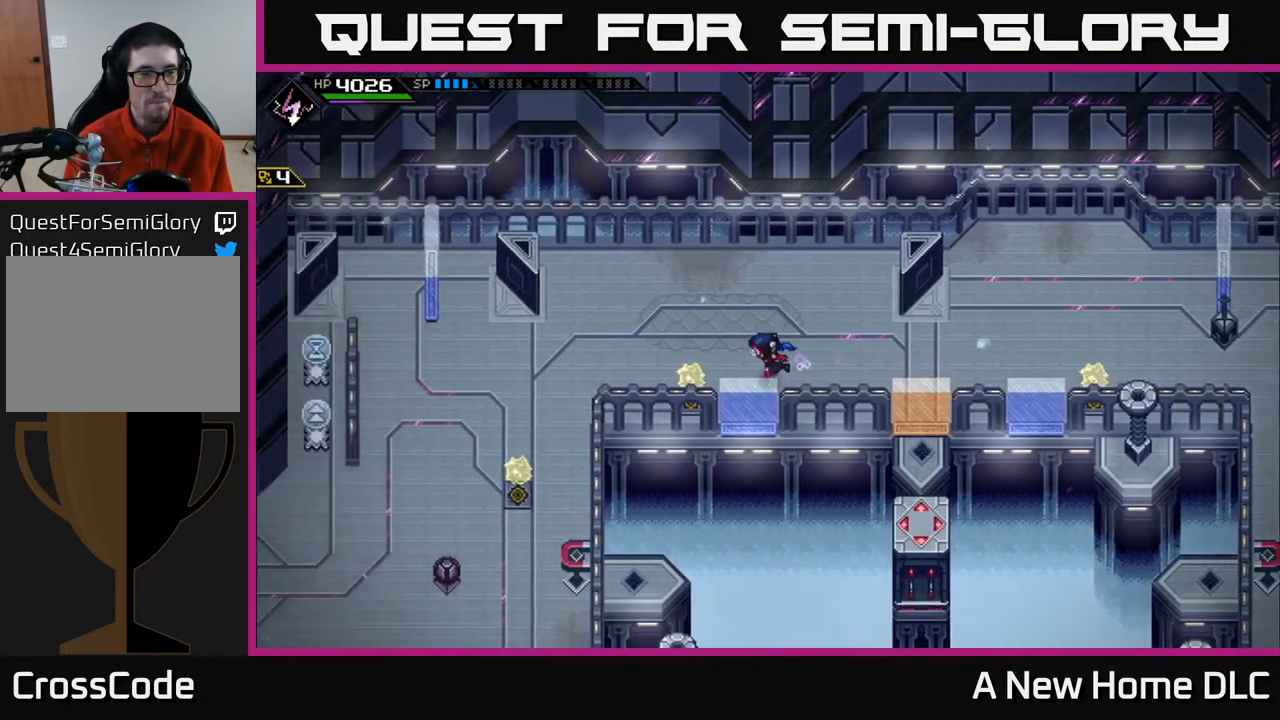
{"buttons": [], "left_stick": "down-left", "right_stick": "center", "events": [[500, "left_stick", "down-left"]]}
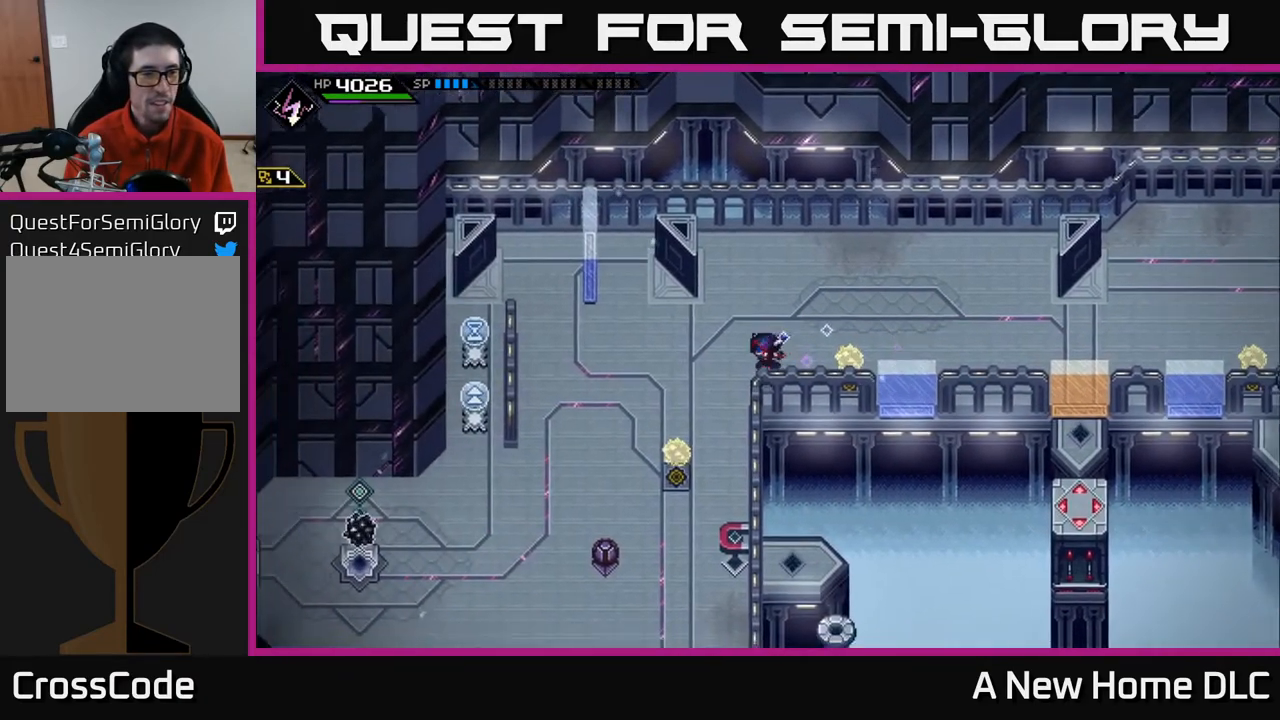
{"buttons": [], "left_stick": "down-left", "right_stick": "center", "events": []}
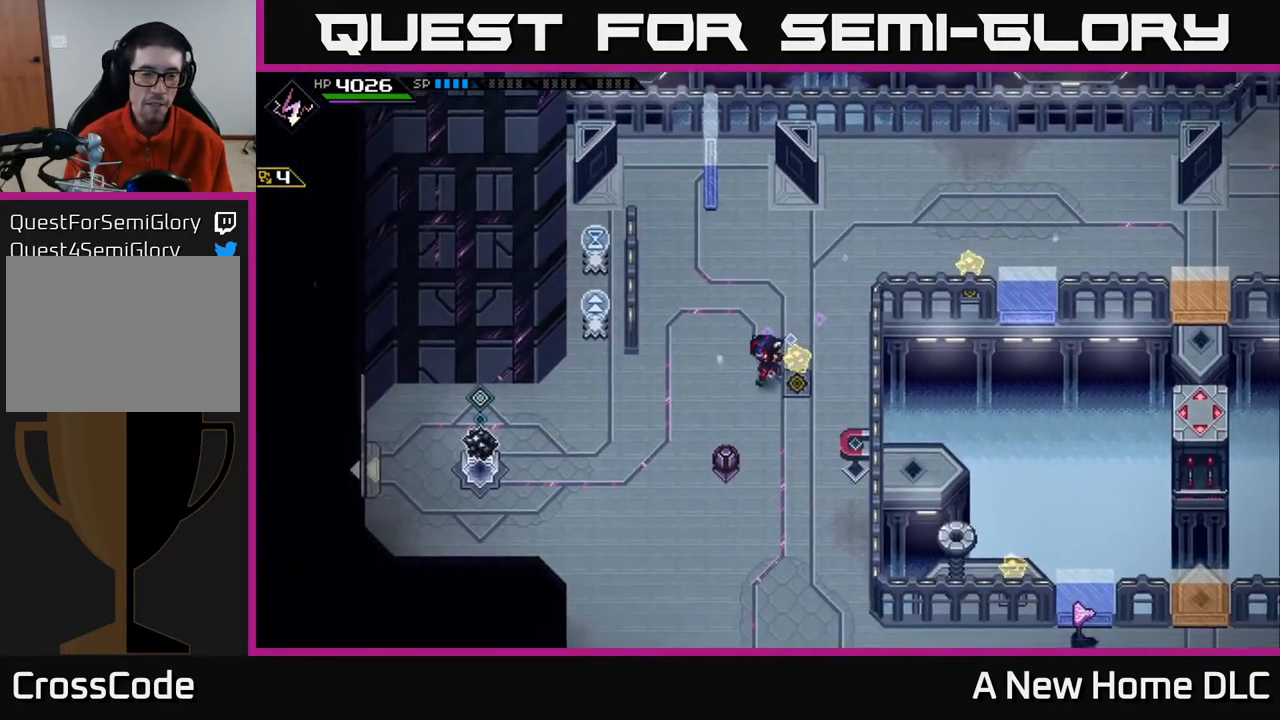
{"buttons": [], "left_stick": "up-right", "right_stick": "center", "events": [[300, "left_stick", "up-left"], [433, "left_stick", "up-right"]]}
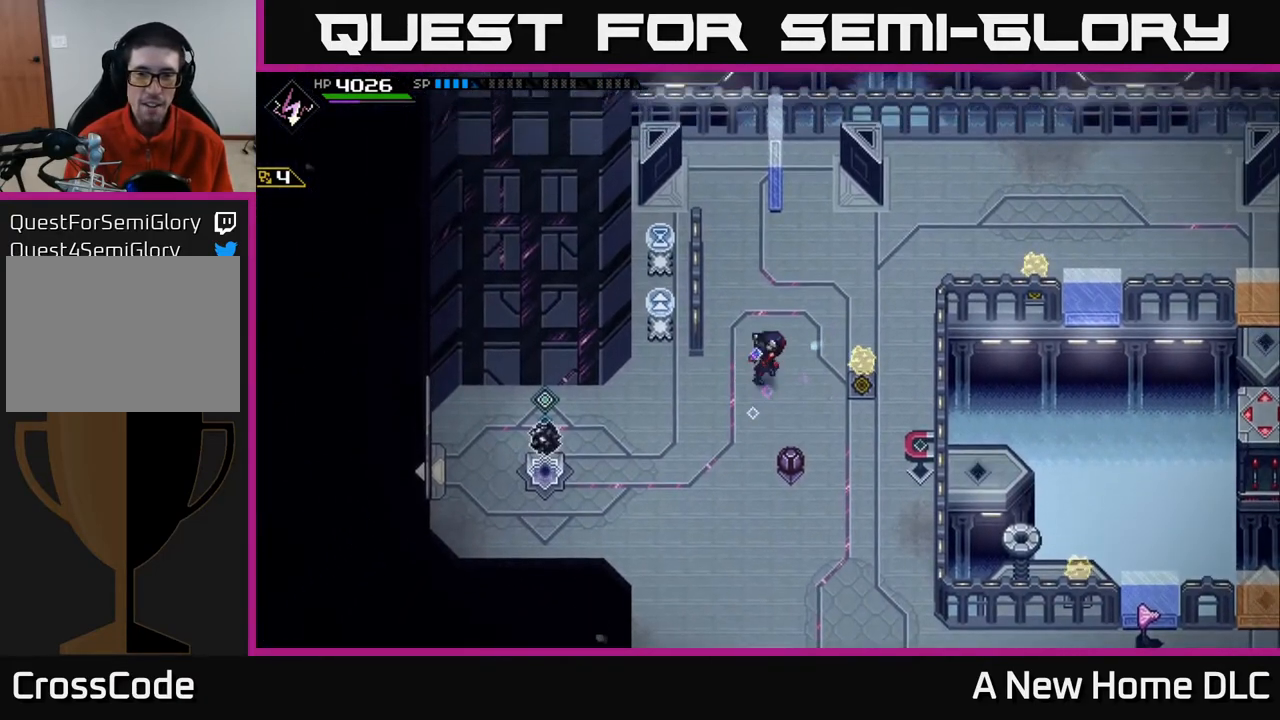
{"buttons": [], "left_stick": "right", "right_stick": "left", "events": [[67, "left_stick", "right"], [67, "right_stick", "left"]]}
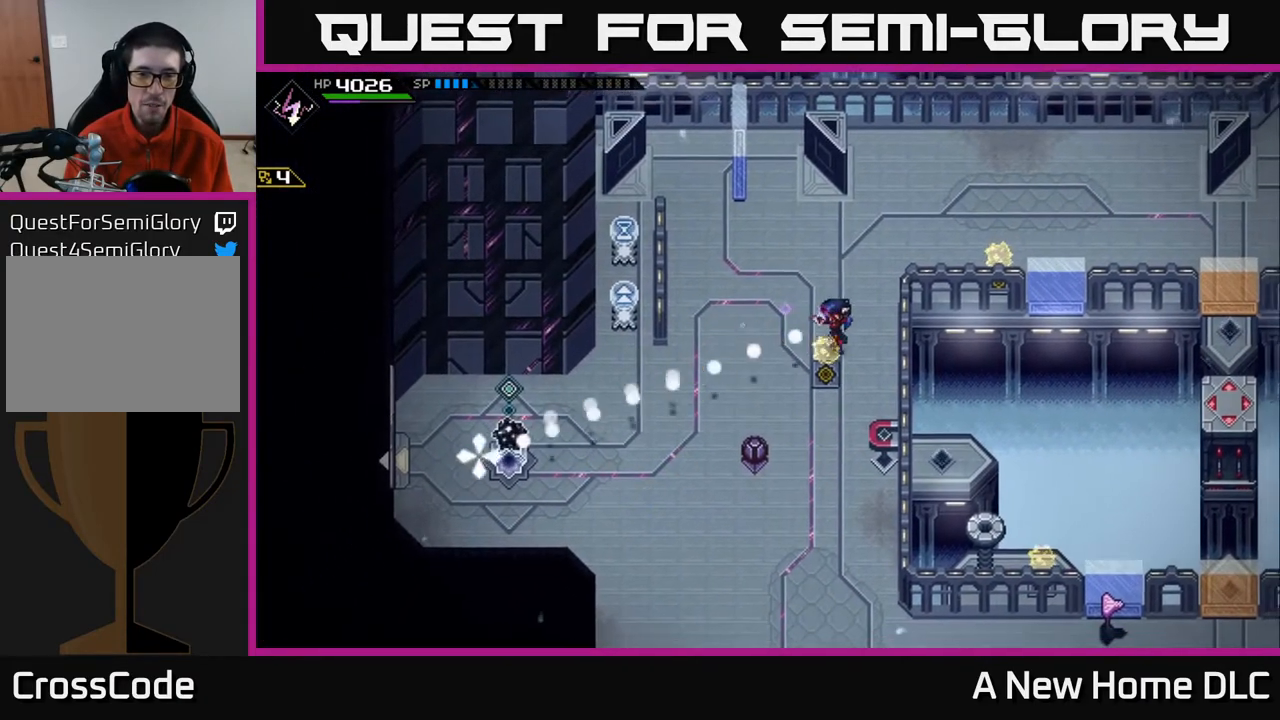
{"buttons": [], "left_stick": "center", "right_stick": "left", "events": [[150, "left_stick", "center"], [267, "DPAD_RIGHT", "down"], [367, "DPAD_RIGHT", "up"]]}
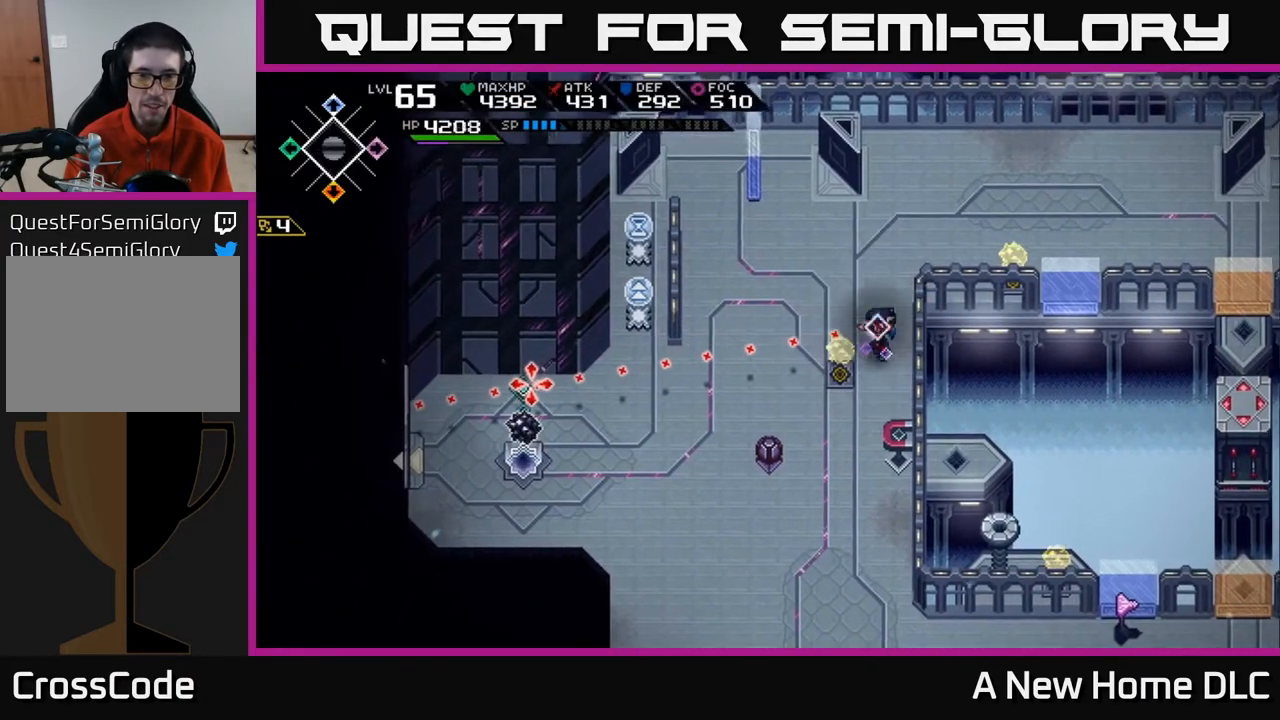
{"buttons": [], "left_stick": "center", "right_stick": "left", "events": [[267, "left_stick", "right"], [417, "left_stick", "center"]]}
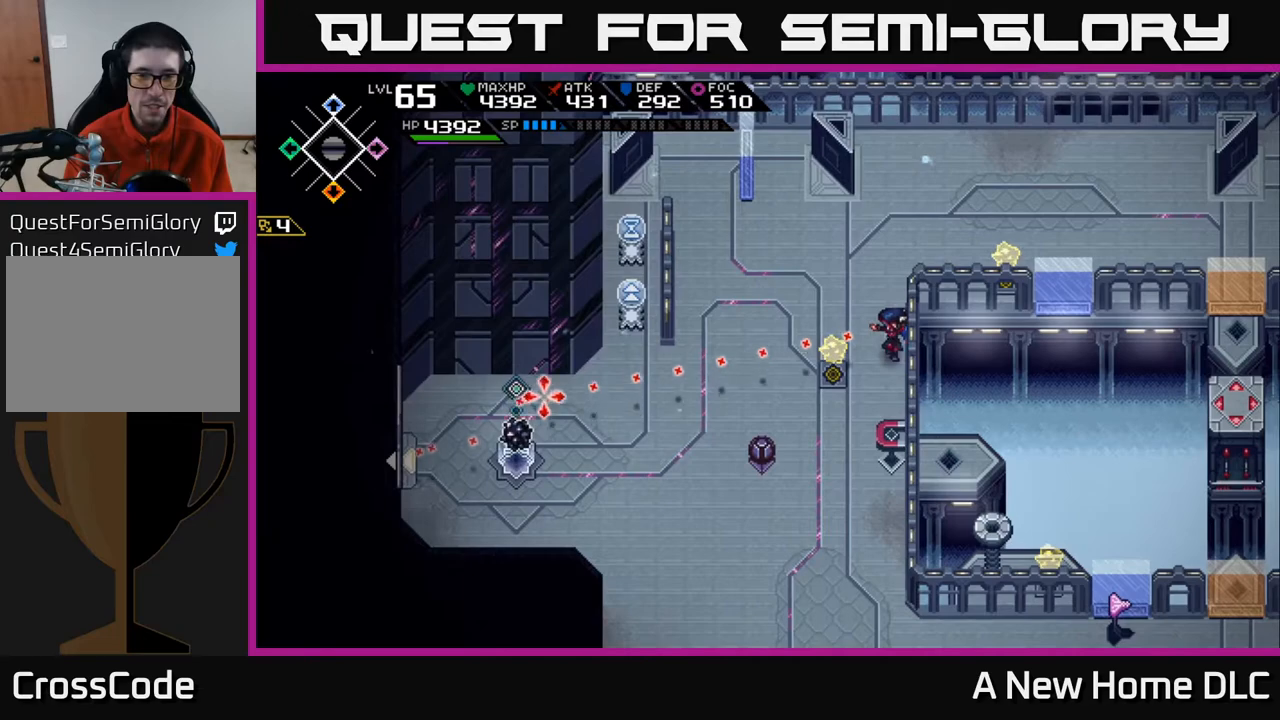
{"buttons": ["DPAD_RIGHT"], "left_stick": "center", "right_stick": "left", "events": [[50, "DPAD_DOWN", "down"], [67, "DPAD_DOWN", "up"], [83, "DPAD_LEFT", "down"], [183, "DPAD_LEFT", "up"], [500, "DPAD_RIGHT", "down"]]}
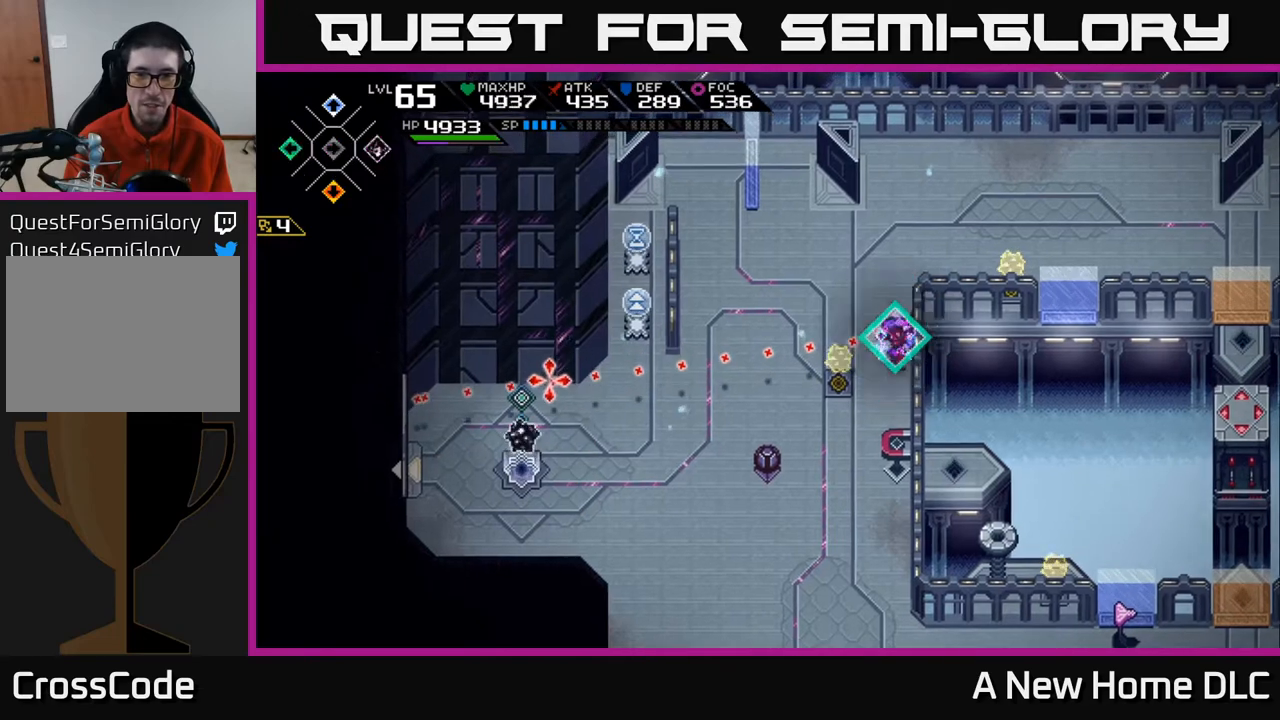
{"buttons": [], "left_stick": "center", "right_stick": "left", "events": [[100, "DPAD_RIGHT", "up"]]}
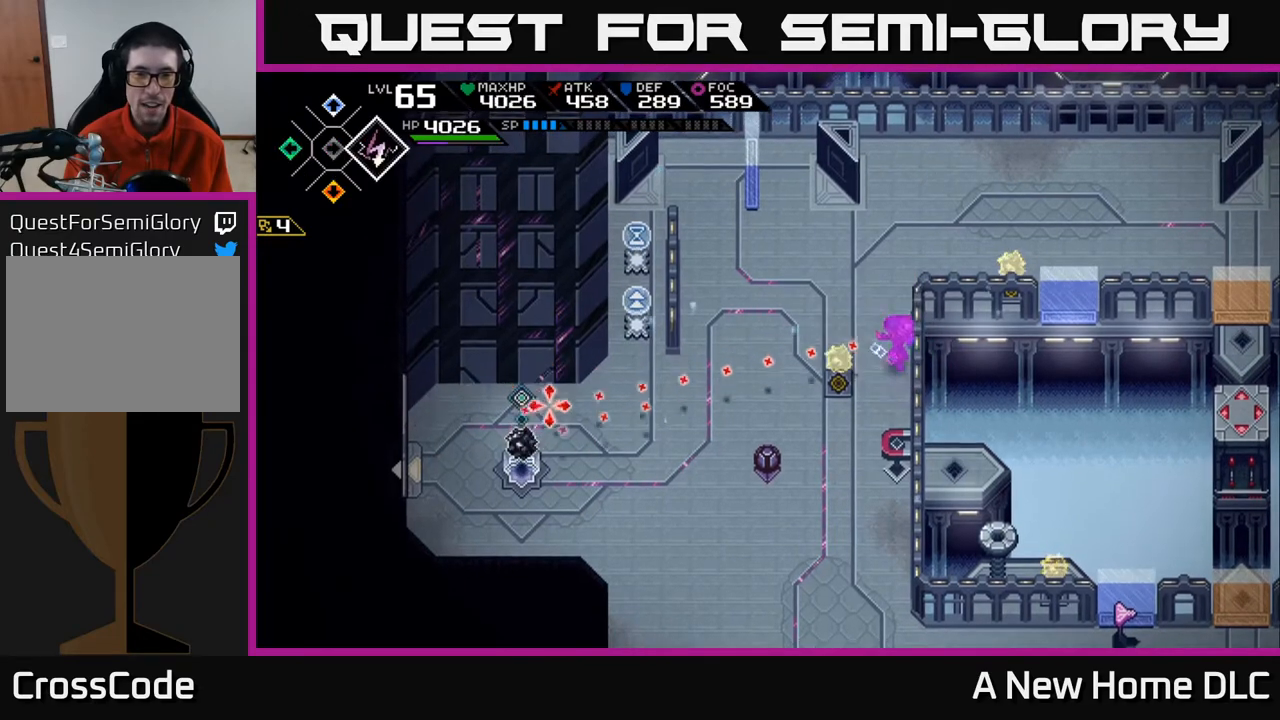
{"buttons": [], "left_stick": "center", "right_stick": "left", "events": [[117, "left_stick", "right"], [350, "left_stick", "center"]]}
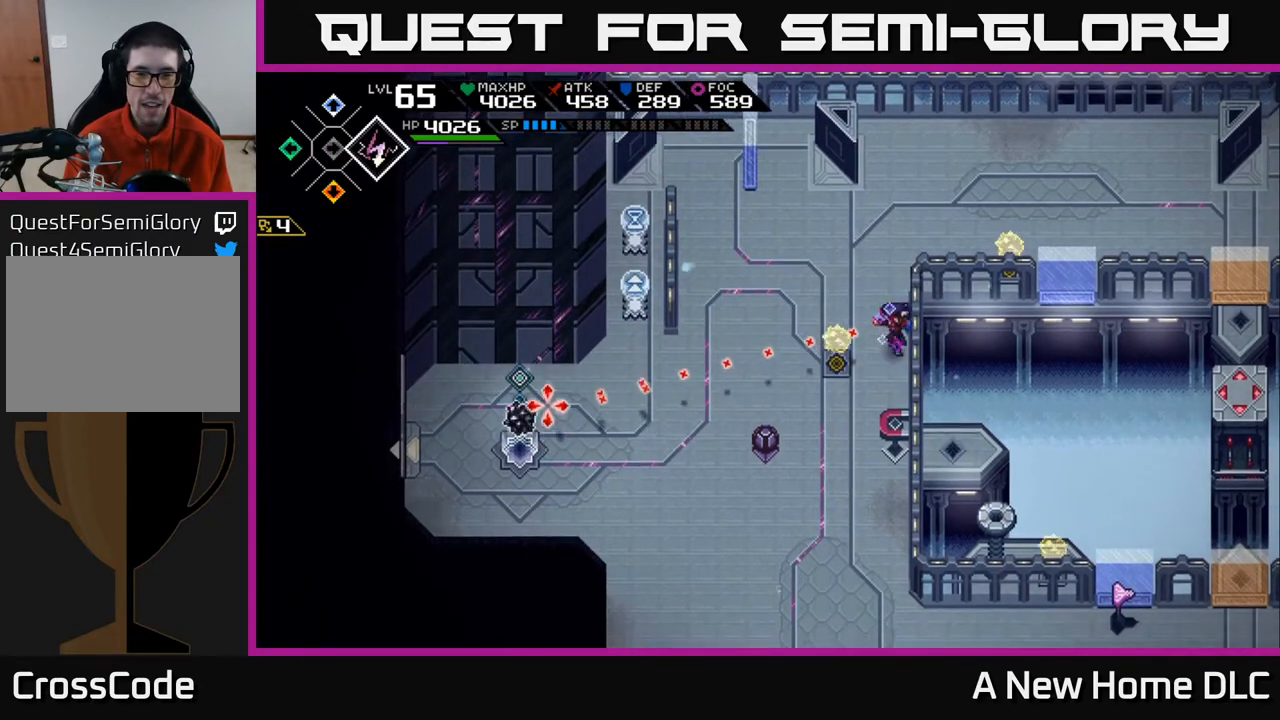
{"buttons": [], "left_stick": "center", "right_stick": "left", "events": [[67, "R1", "down"], [150, "R1", "up"]]}
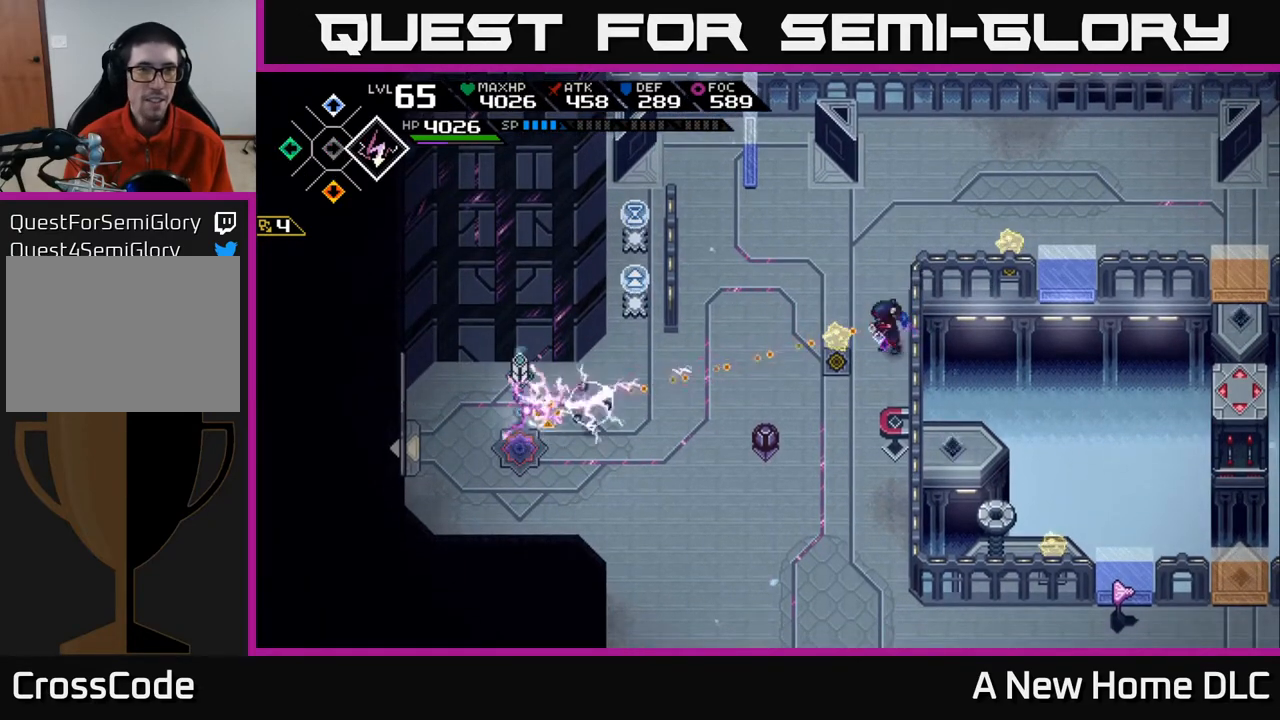
{"buttons": [], "left_stick": "left", "right_stick": "center", "events": [[283, "left_stick", "right"], [433, "left_stick", "left"], [483, "right_stick", "center"]]}
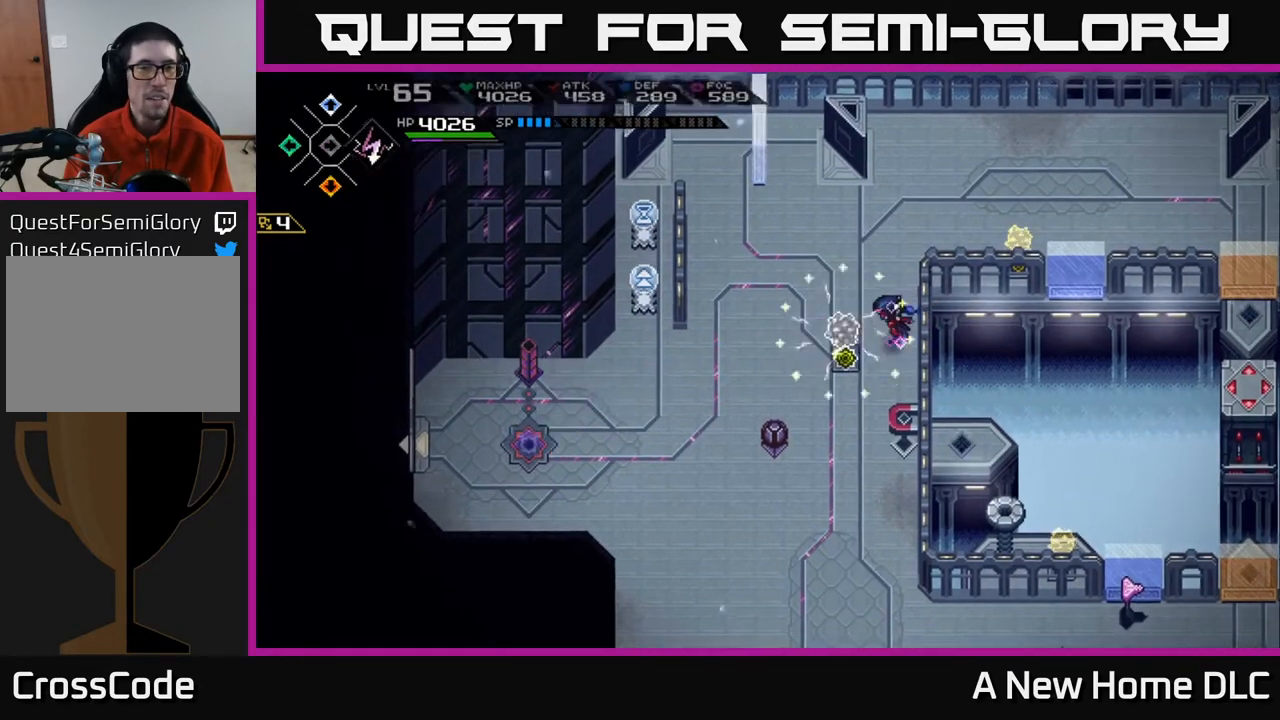
{"buttons": [], "left_stick": "down-left", "right_stick": "center", "events": [[150, "left_stick", "up-left"], [267, "left_stick", "left"], [417, "left_stick", "down-left"]]}
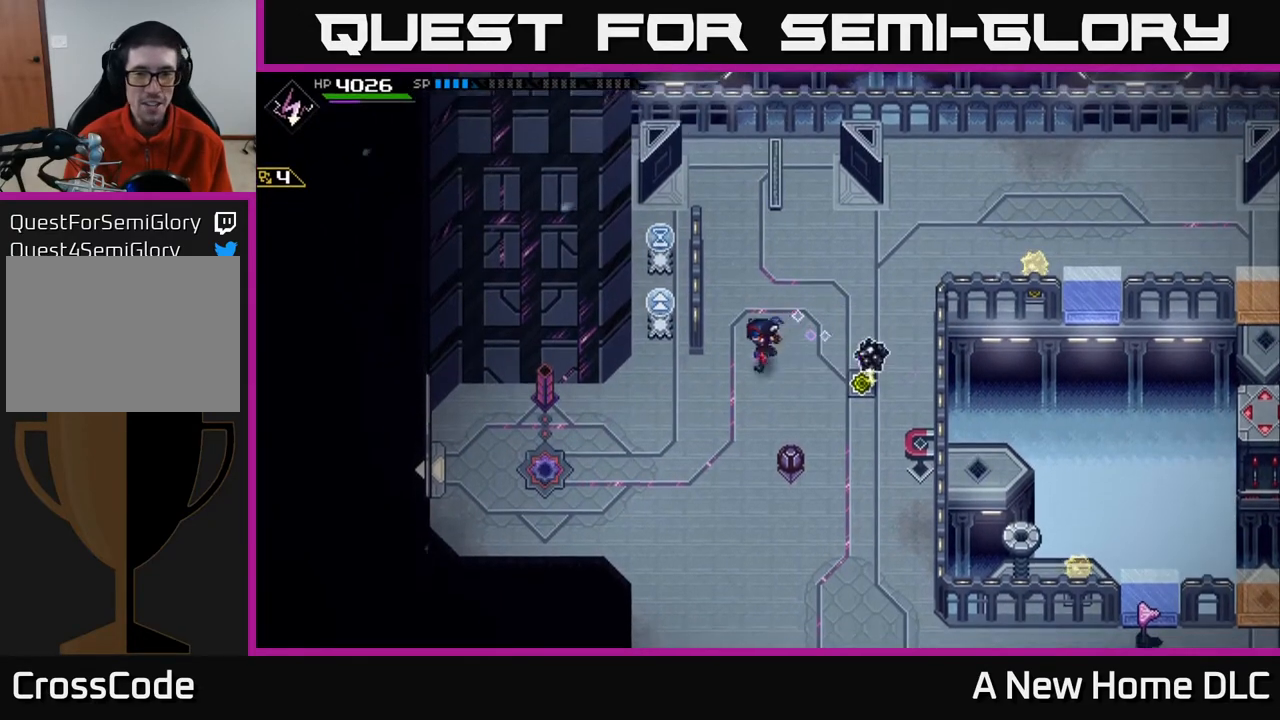
{"buttons": [], "left_stick": "down", "right_stick": "center", "events": [[233, "left_stick", "down"]]}
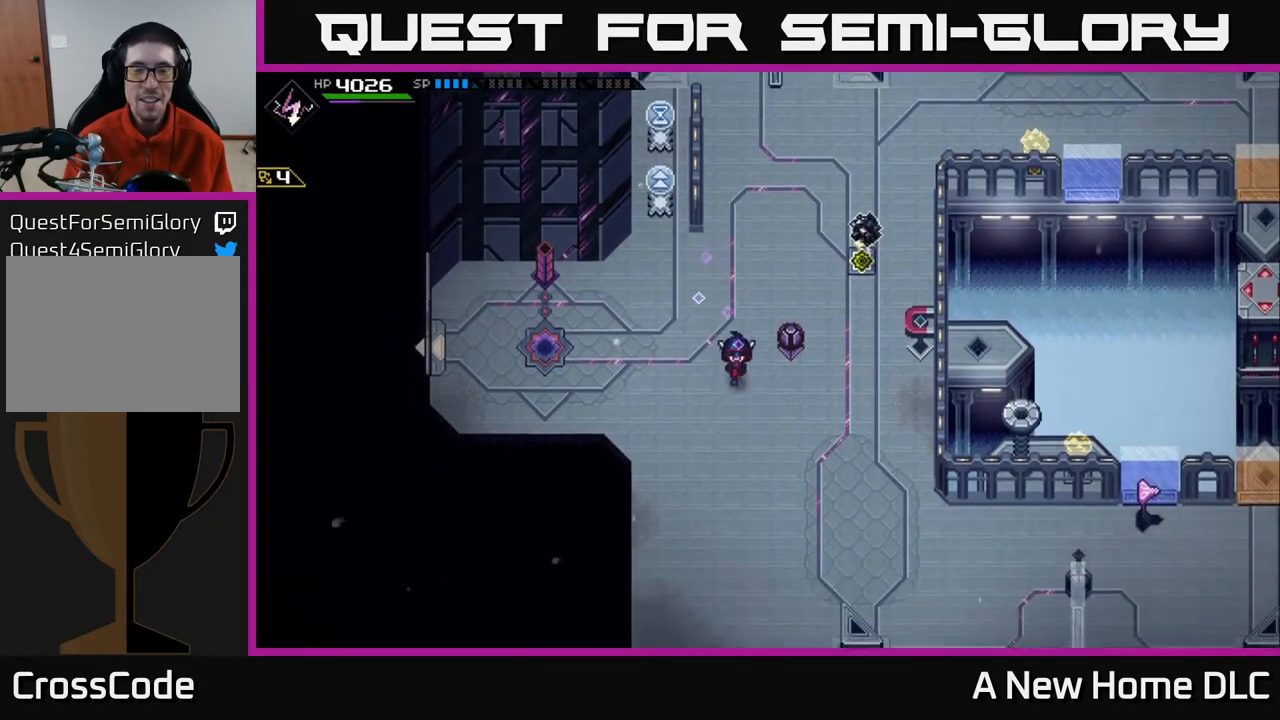
{"buttons": [], "left_stick": "up-right", "right_stick": "center", "events": [[83, "left_stick", "down-left"], [233, "right_stick", "up-left"], [450, "left_stick", "center"], [467, "right_stick", "center"], [500, "left_stick", "up-right"]]}
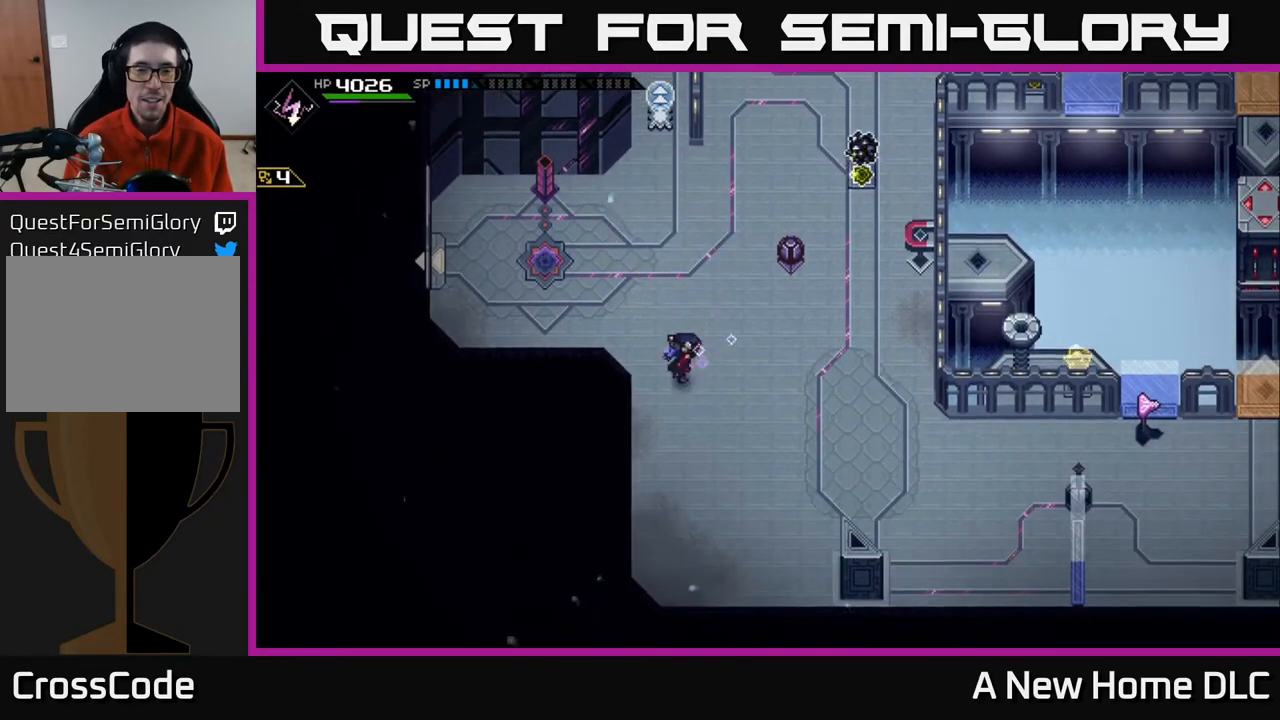
{"buttons": [], "left_stick": "up-right", "right_stick": "down", "events": [[183, "right_stick", "down"]]}
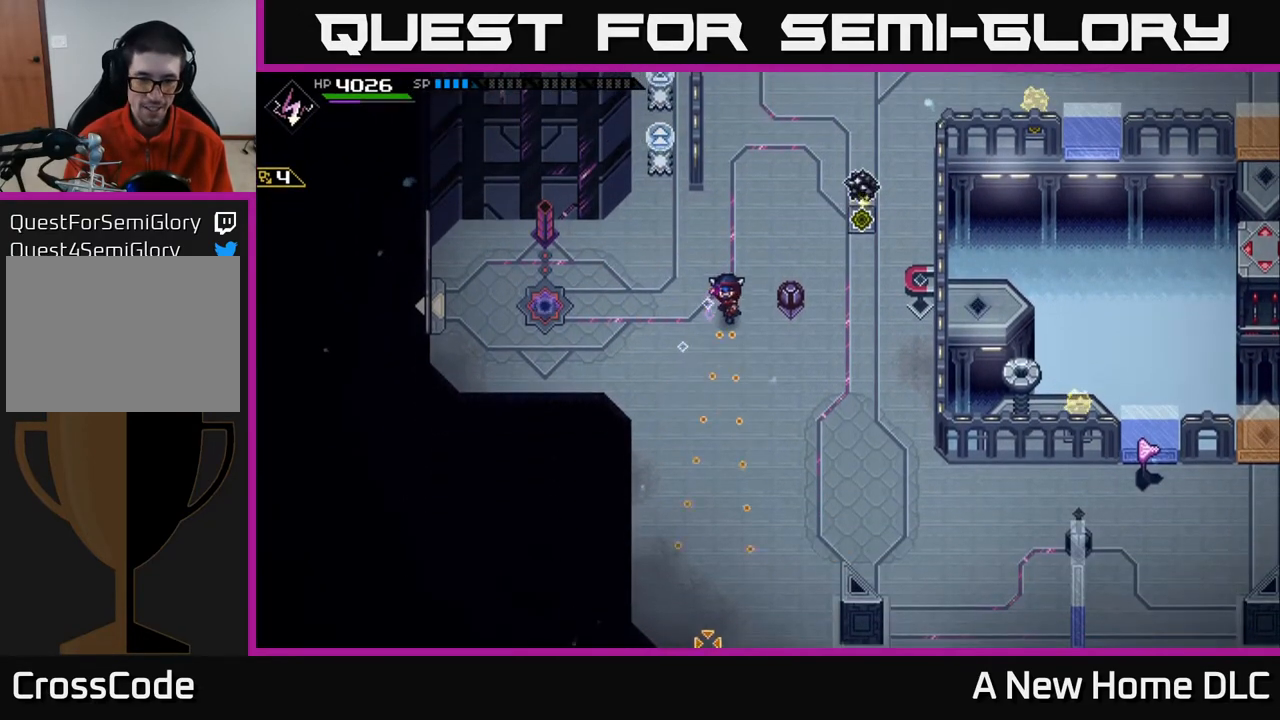
{"buttons": [], "left_stick": "up", "right_stick": "down", "events": [[300, "left_stick", "up"]]}
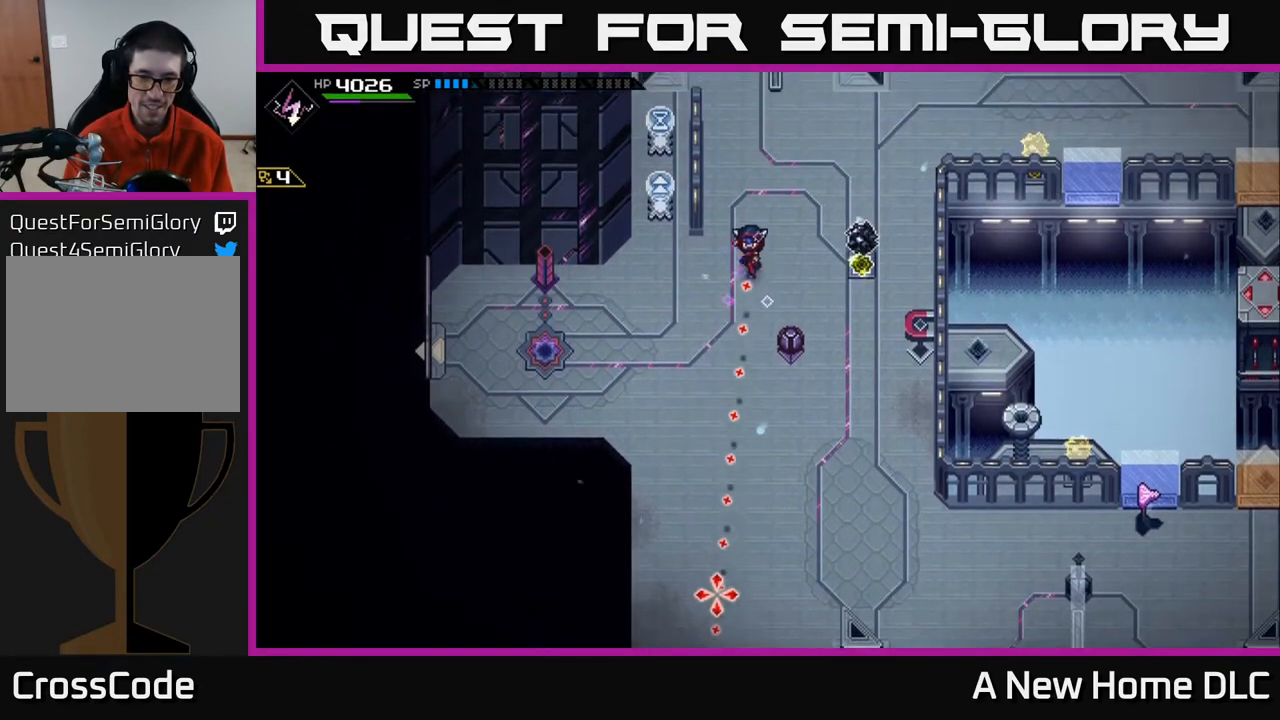
{"buttons": [], "left_stick": "center", "right_stick": "down", "events": [[183, "left_stick", "center"]]}
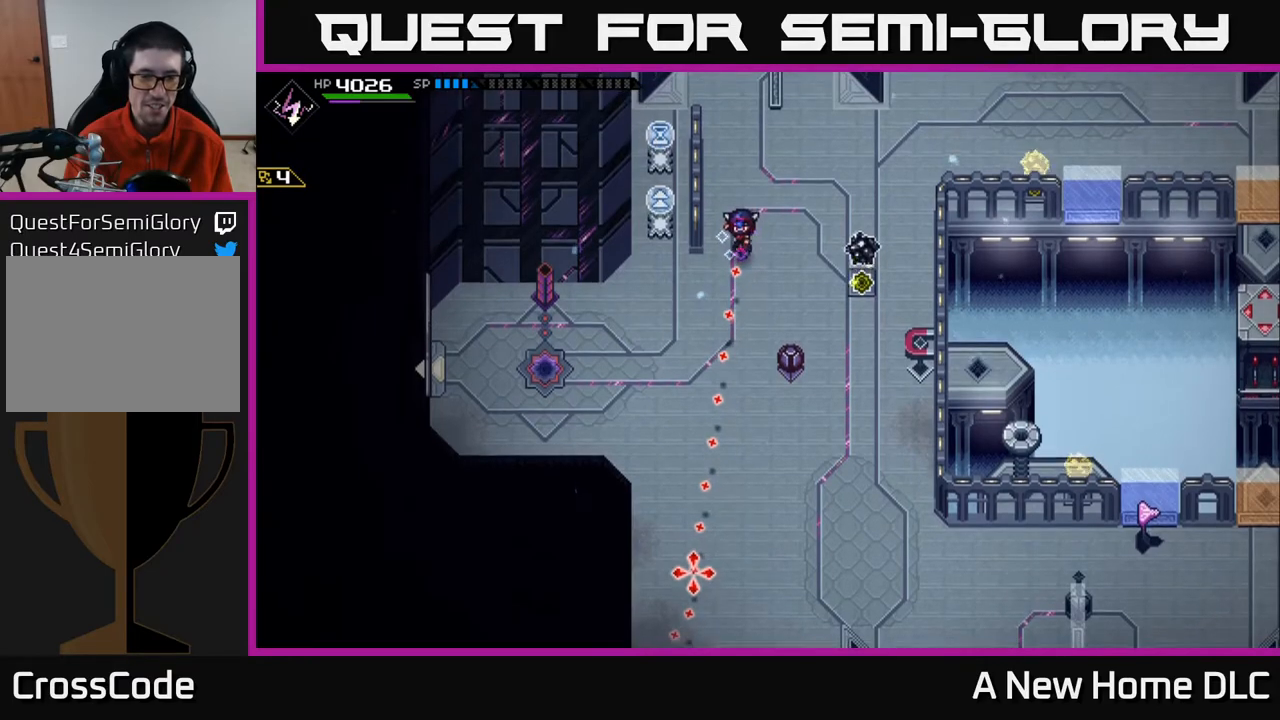
{"buttons": [], "left_stick": "center", "right_stick": "down", "events": []}
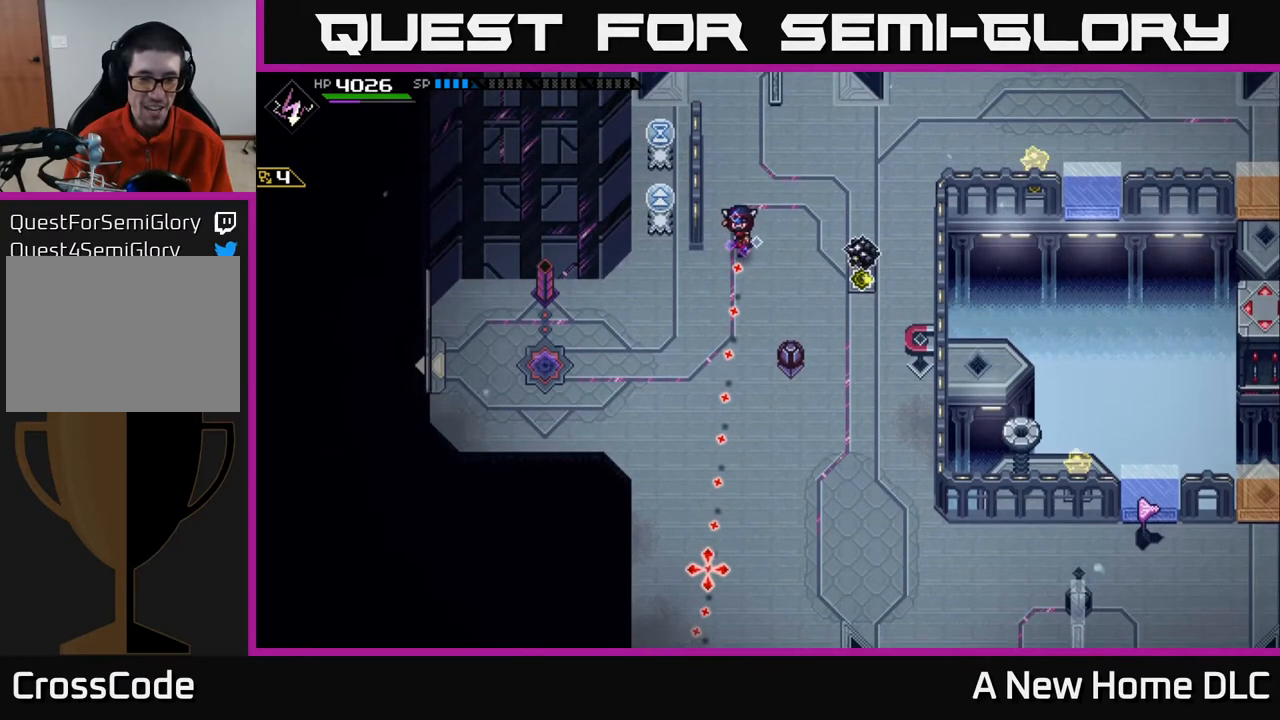
{"buttons": [], "left_stick": "center", "right_stick": "down", "events": []}